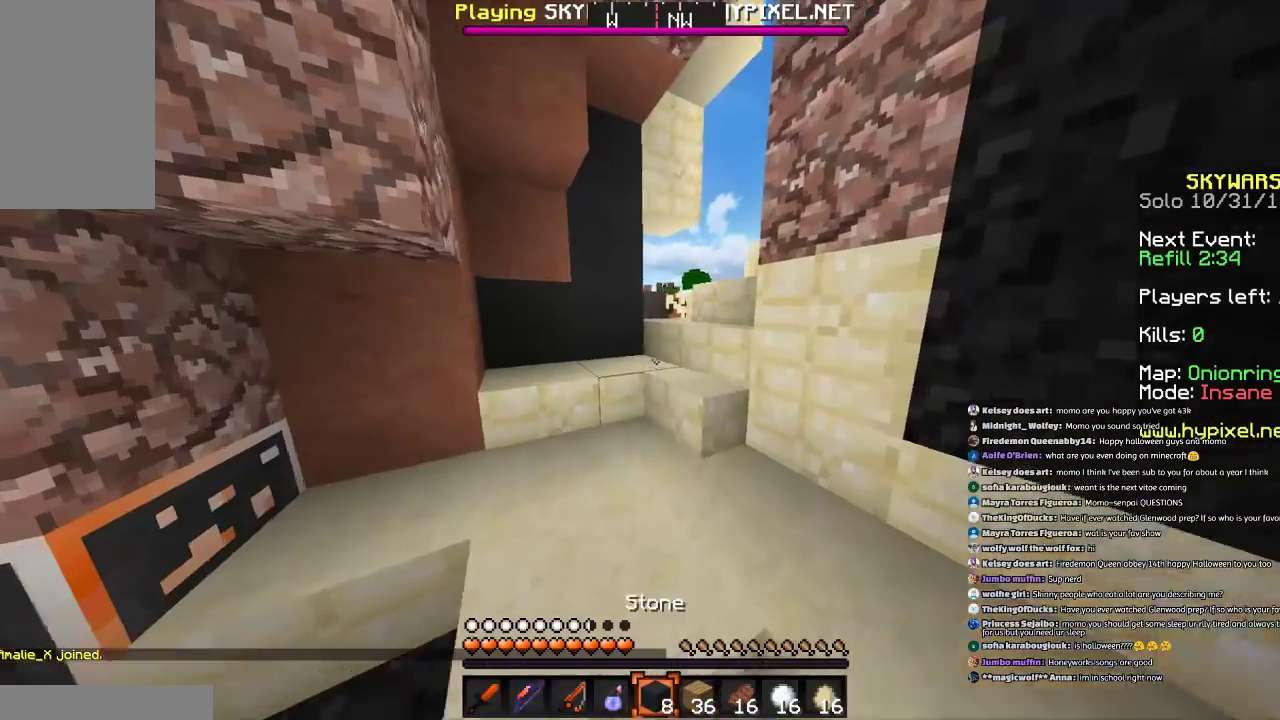
Gameplay with keyboard and mouse; each line is a JSON object with the keys and mouse buttons held at the frame after it. "events" lists presses ("down") and releases ("up") of "a", "d", "s", "space", "w", "mouse_left" and "mouse_right" between this image and that frame as [ms after this image, input, new state], when the widget could be followed in between. "mouse_left", "mouse_right" = the "left", "right" buttons of the "mouse" list. No other keys are recorded. Fast repeated clicks can show as one long hold. Mouse movement is not recorded.
{"keys": [], "mouse": [], "events": [[434, "w", "up"]]}
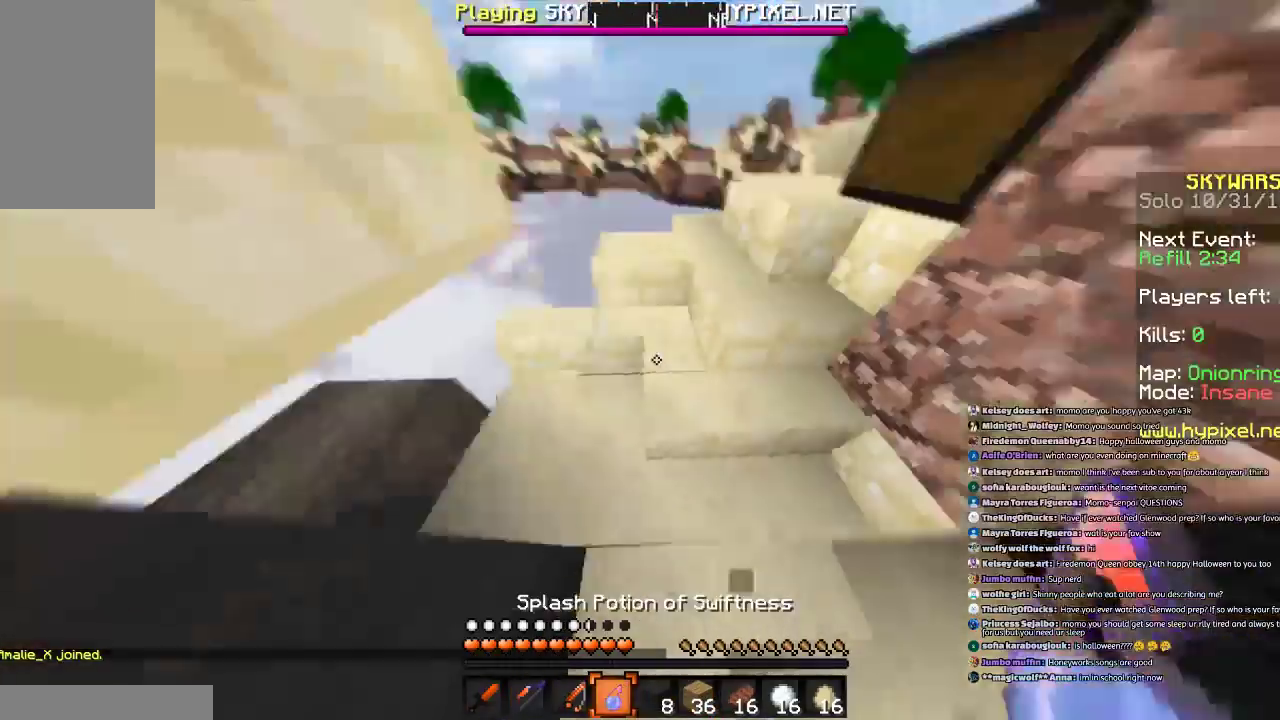
{"keys": ["w"], "mouse": [], "events": [[33, "mouse_right", "down"], [200, "mouse_right", "up"], [200, "w", "down"], [333, "a", "down"], [500, "a", "up"]]}
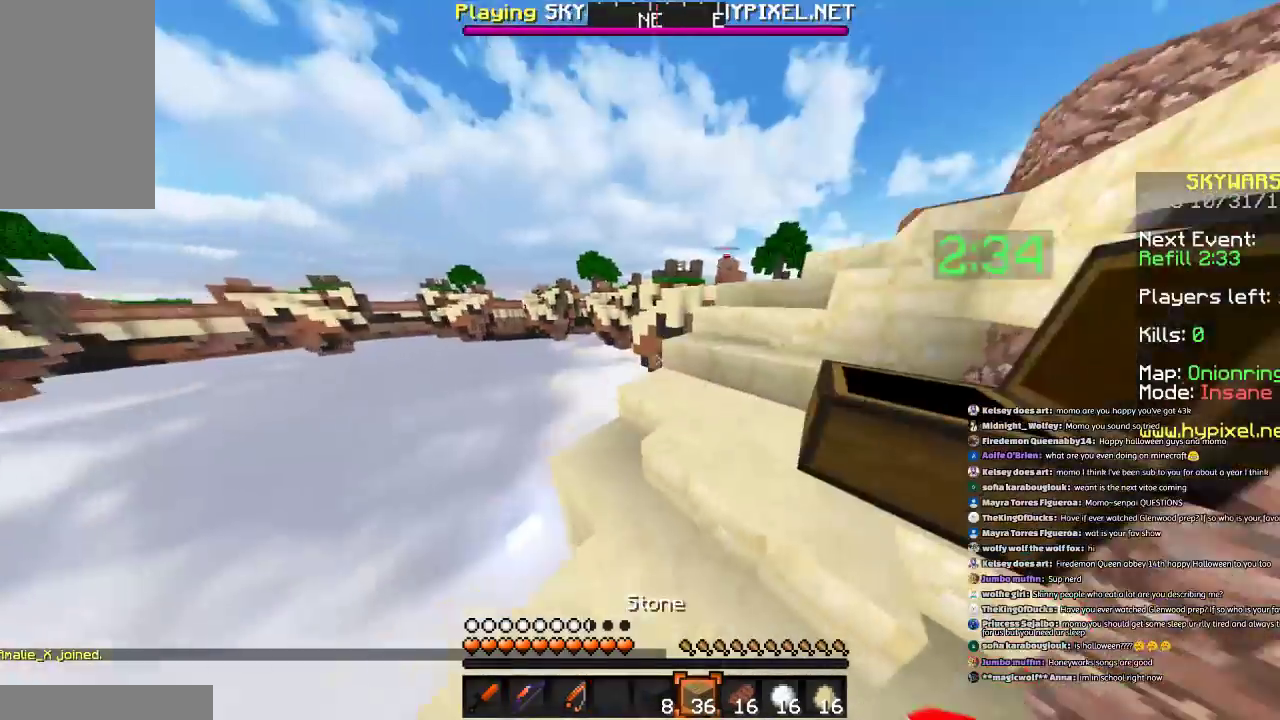
{"keys": ["w"], "mouse": [], "events": [[400, "d", "down"], [501, "d", "up"]]}
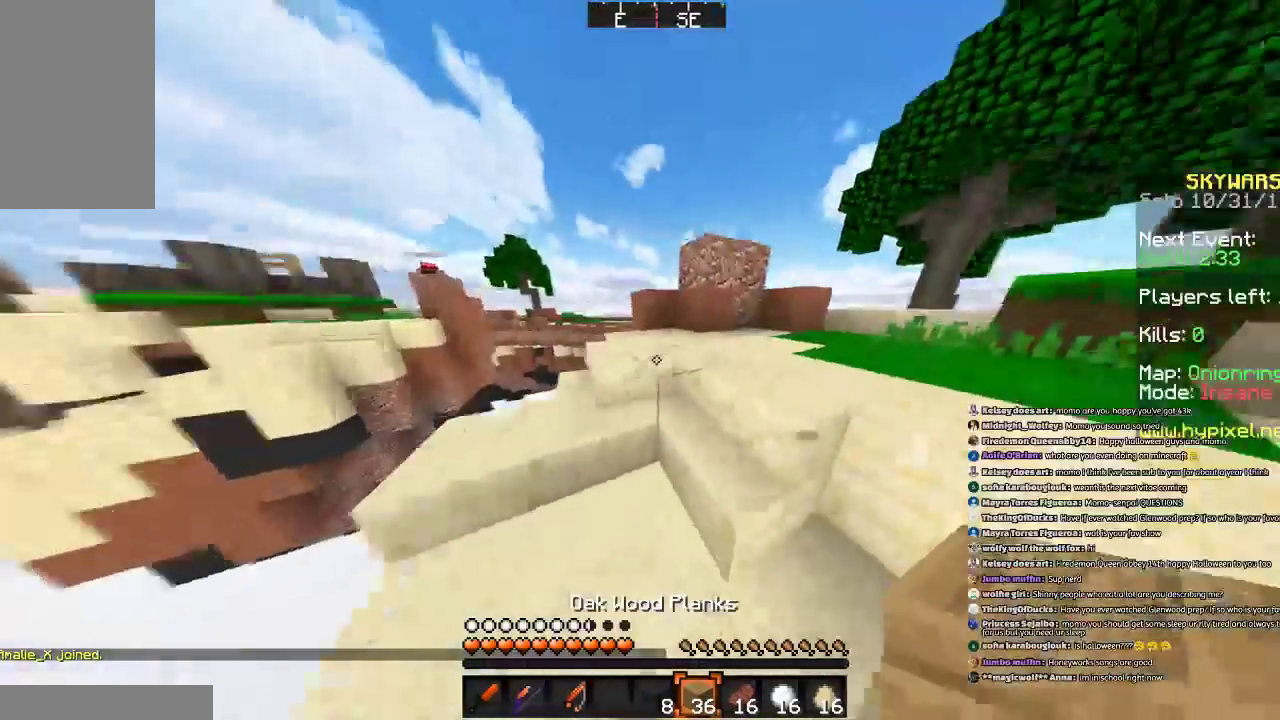
{"keys": ["w"], "mouse": [], "events": [[233, "d", "down"], [400, "d", "up"]]}
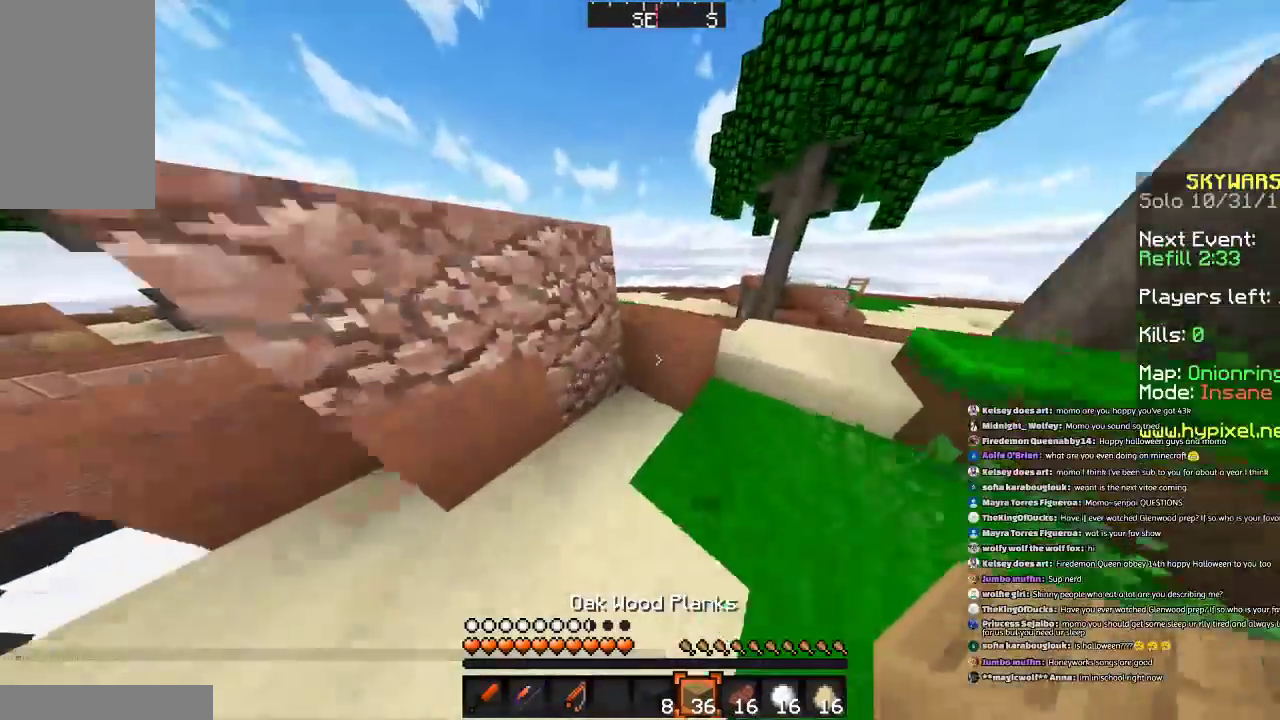
{"keys": ["d", "w"], "mouse": [], "events": [[334, "d", "down"], [334, "space", "down"], [434, "space", "up"]]}
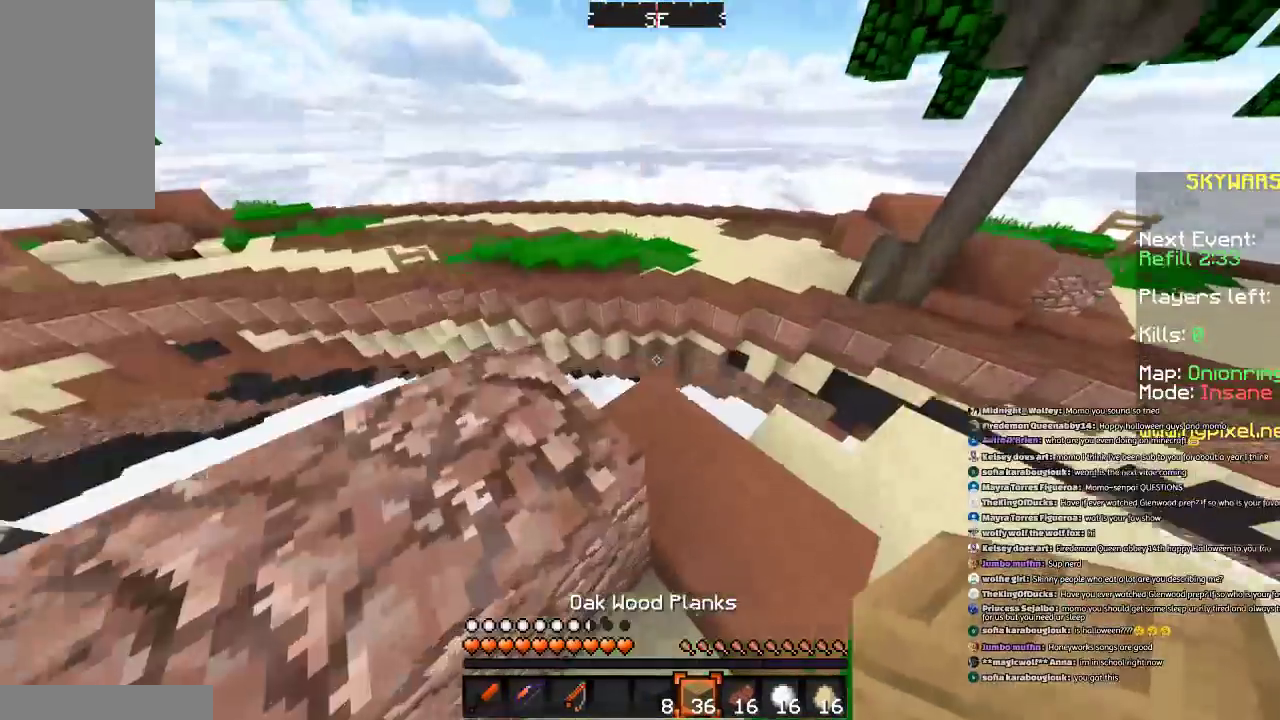
{"keys": ["w"], "mouse": [], "events": [[134, "d", "up"]]}
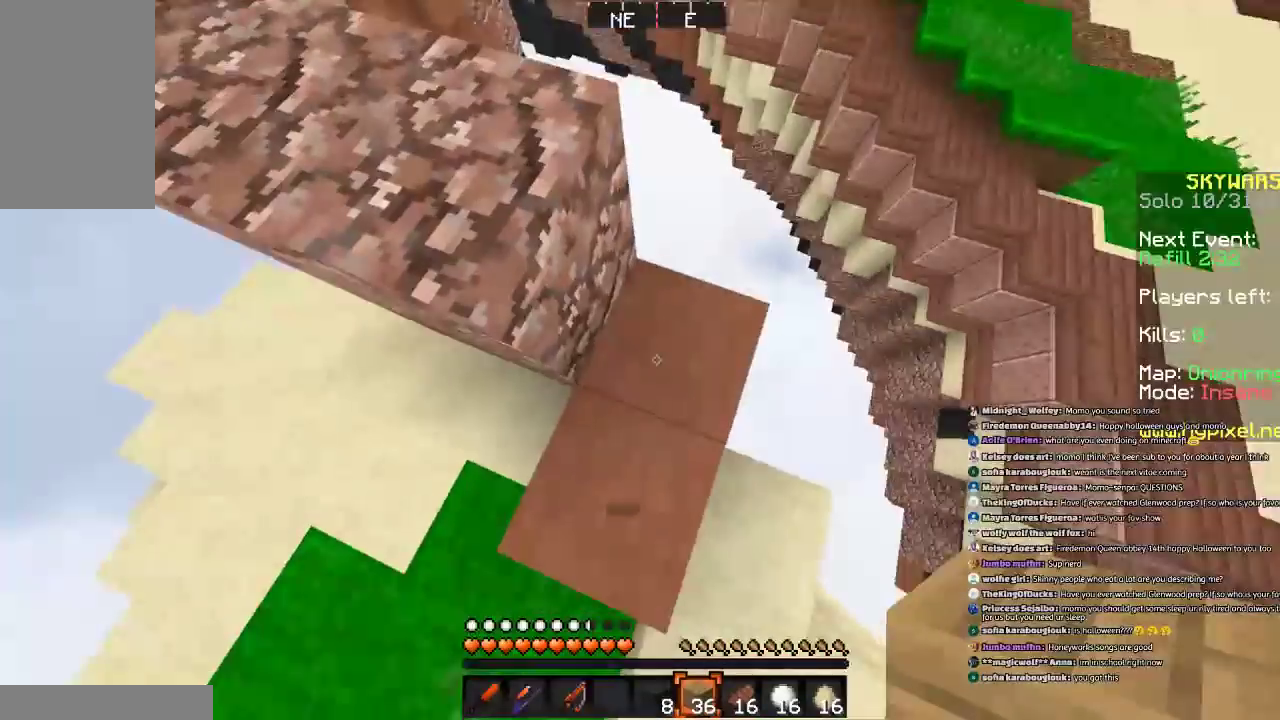
{"keys": ["d", "s"], "mouse": [], "events": [[33, "d", "down"], [133, "w", "up"], [267, "s", "down"]]}
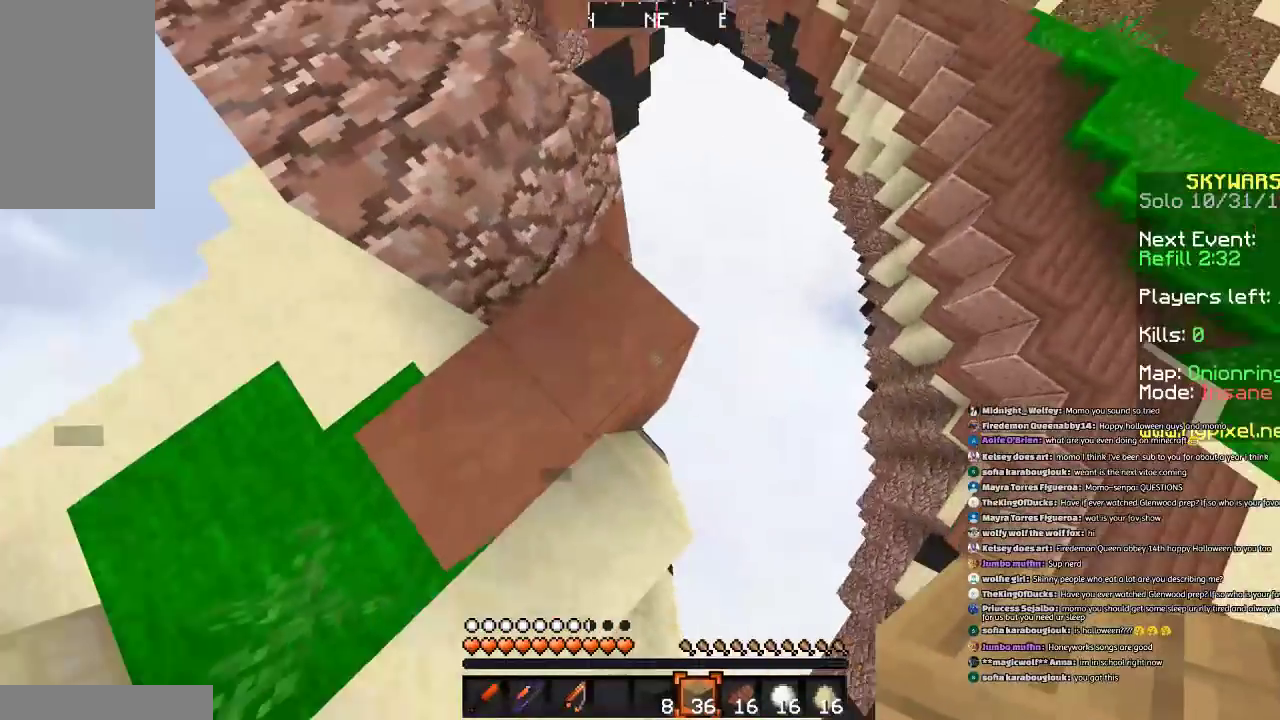
{"keys": ["d", "s"], "mouse": [], "events": [[66, "mouse_right", "down"], [166, "a", "down"], [166, "mouse_right", "up"], [233, "a", "up"], [400, "mouse_right", "down"], [467, "mouse_right", "up"]]}
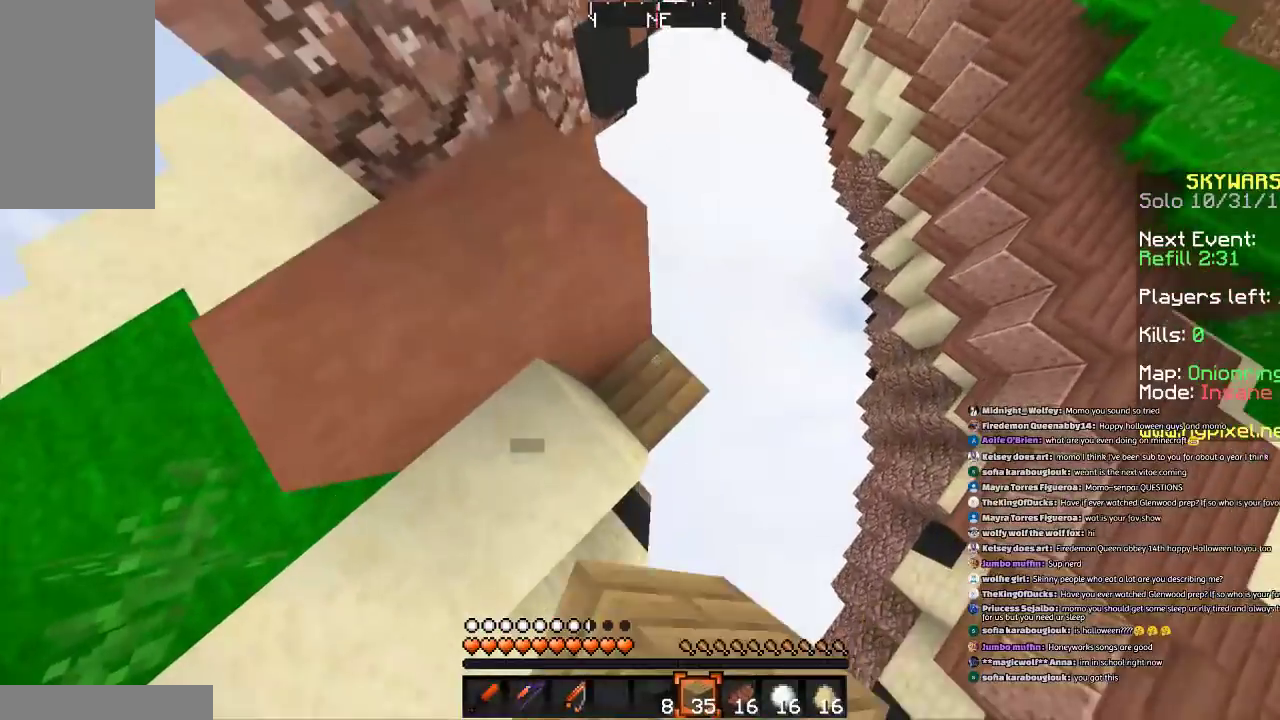
{"keys": ["d", "s"], "mouse": [], "events": [[133, "a", "down"], [167, "mouse_right", "down"], [267, "mouse_right", "up"], [367, "mouse_right", "down"], [434, "a", "up"], [434, "mouse_right", "up"]]}
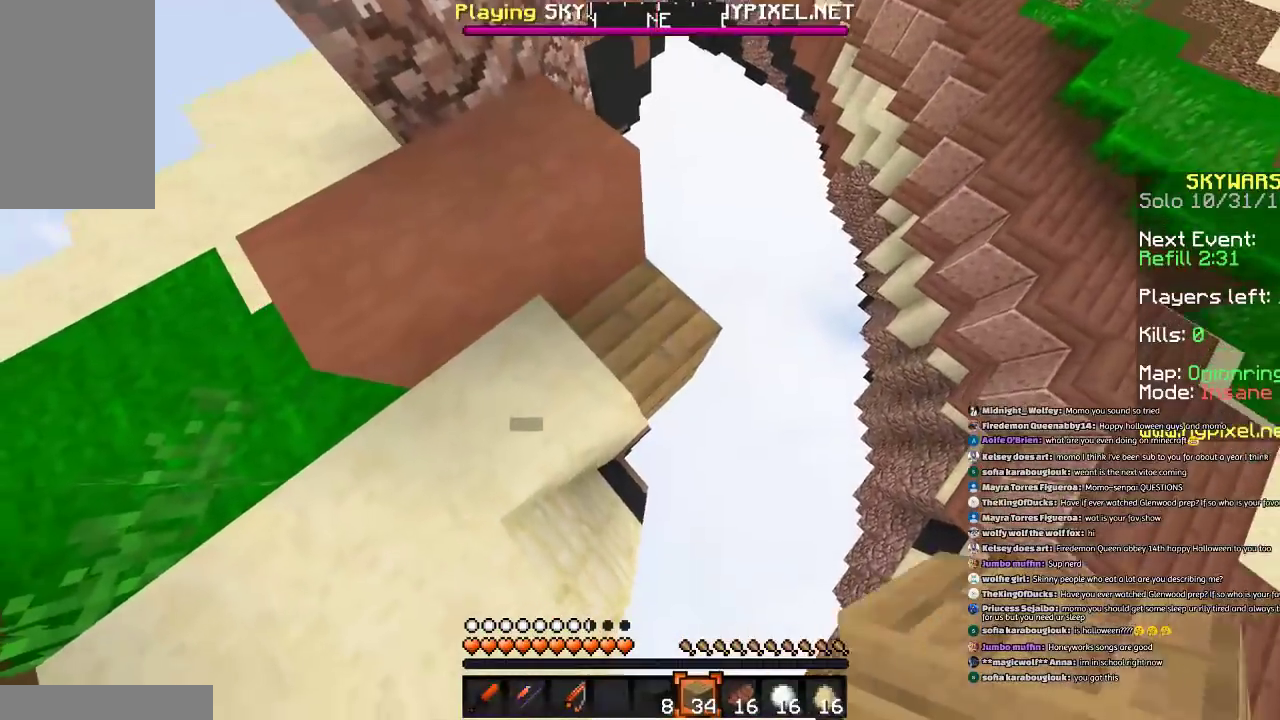
{"keys": ["d", "w"], "mouse": [], "events": [[34, "a", "down"], [67, "mouse_right", "down"], [134, "mouse_right", "up"], [167, "s", "up"], [267, "a", "up"], [334, "w", "down"]]}
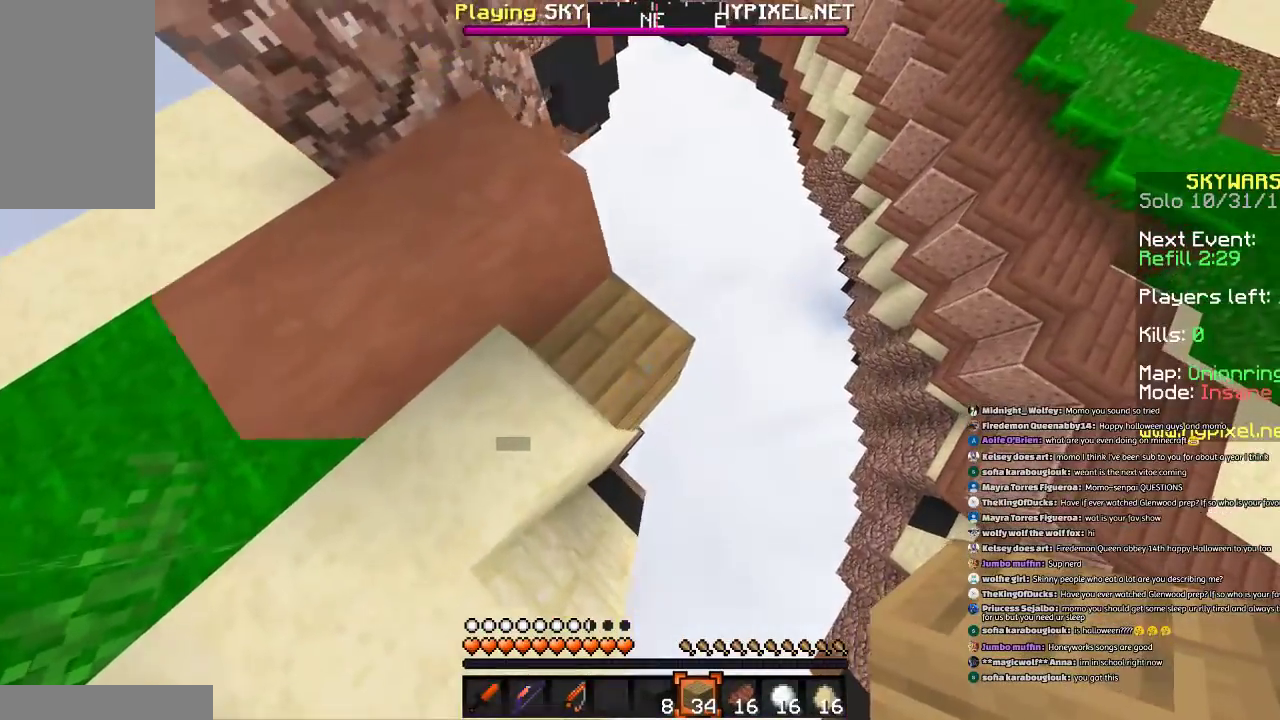
{"keys": ["a", "d", "s"], "mouse": [], "events": [[67, "w", "up"], [167, "mouse_right", "down"], [167, "s", "down"], [267, "a", "down"], [334, "mouse_right", "up"], [367, "mouse_right", "down"], [467, "mouse_right", "up"]]}
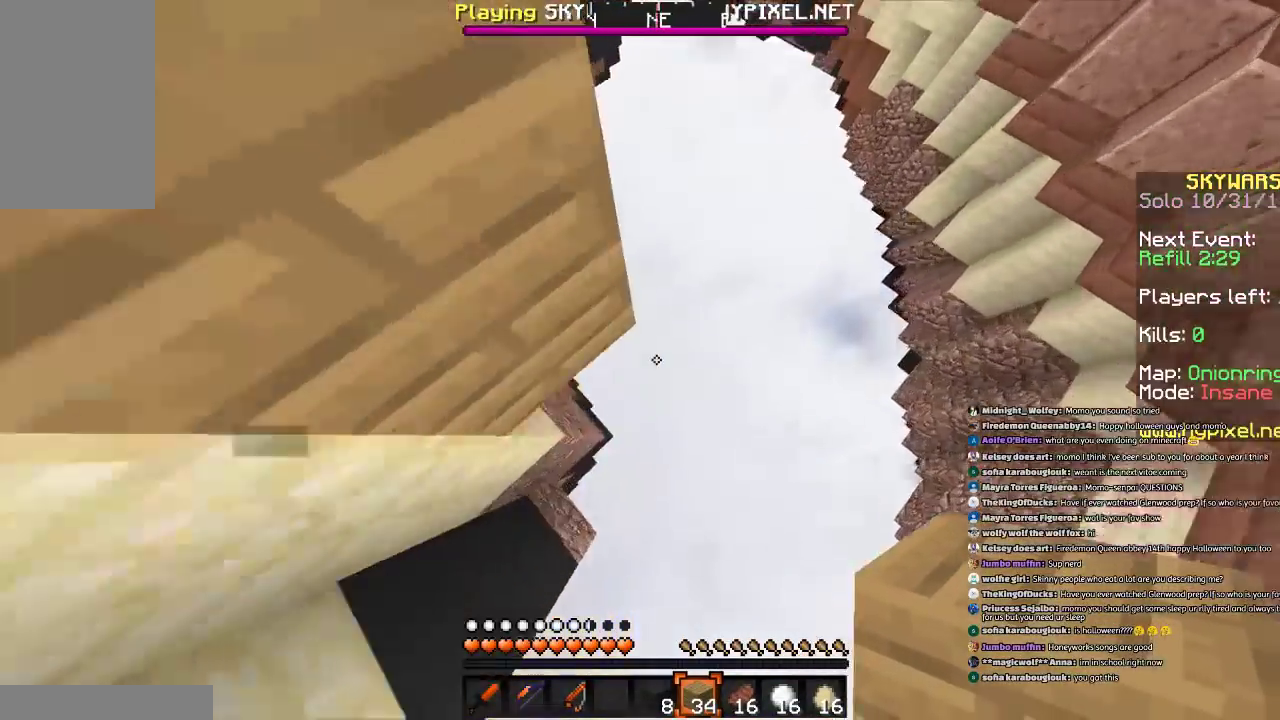
{"keys": ["a", "w"], "mouse": [], "events": [[66, "s", "up"], [133, "d", "up"], [233, "mouse_right", "down"], [233, "w", "down"], [333, "mouse_right", "up"], [367, "mouse_right", "down"], [467, "mouse_right", "up"]]}
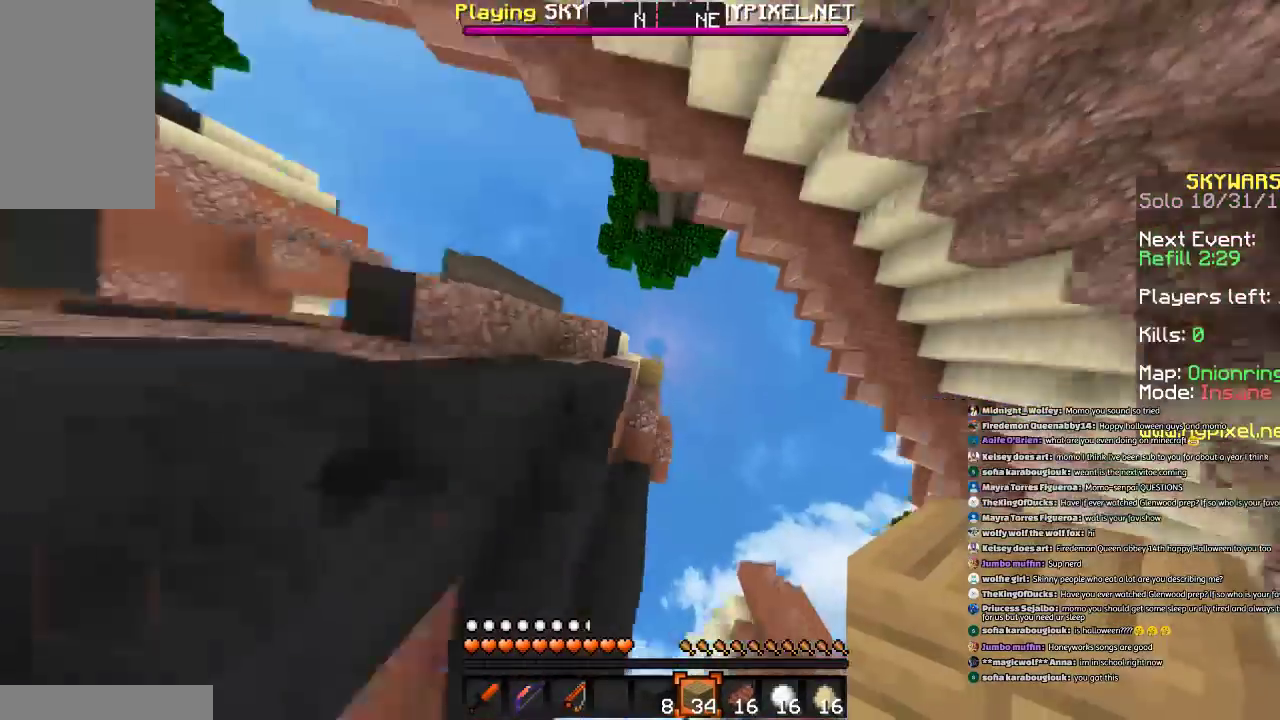
{"keys": [], "mouse": [], "events": [[33, "space", "down"], [67, "mouse_right", "down"], [234, "mouse_right", "up"], [334, "mouse_left", "down"], [434, "a", "up"], [434, "space", "up"], [434, "w", "up"], [467, "mouse_left", "up"]]}
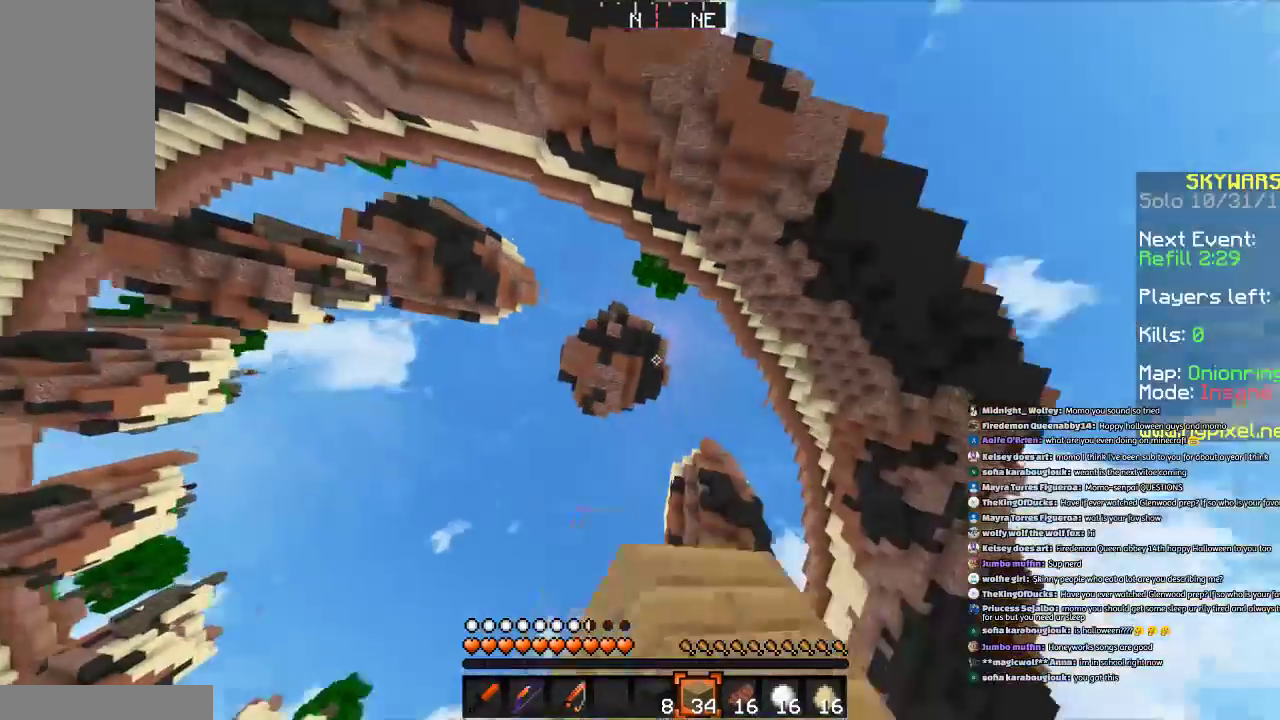
{"keys": [], "mouse": ["left"], "events": [[67, "mouse_right", "down"], [167, "mouse_left", "down"], [234, "mouse_right", "up"], [334, "mouse_left", "up"], [434, "mouse_left", "down"]]}
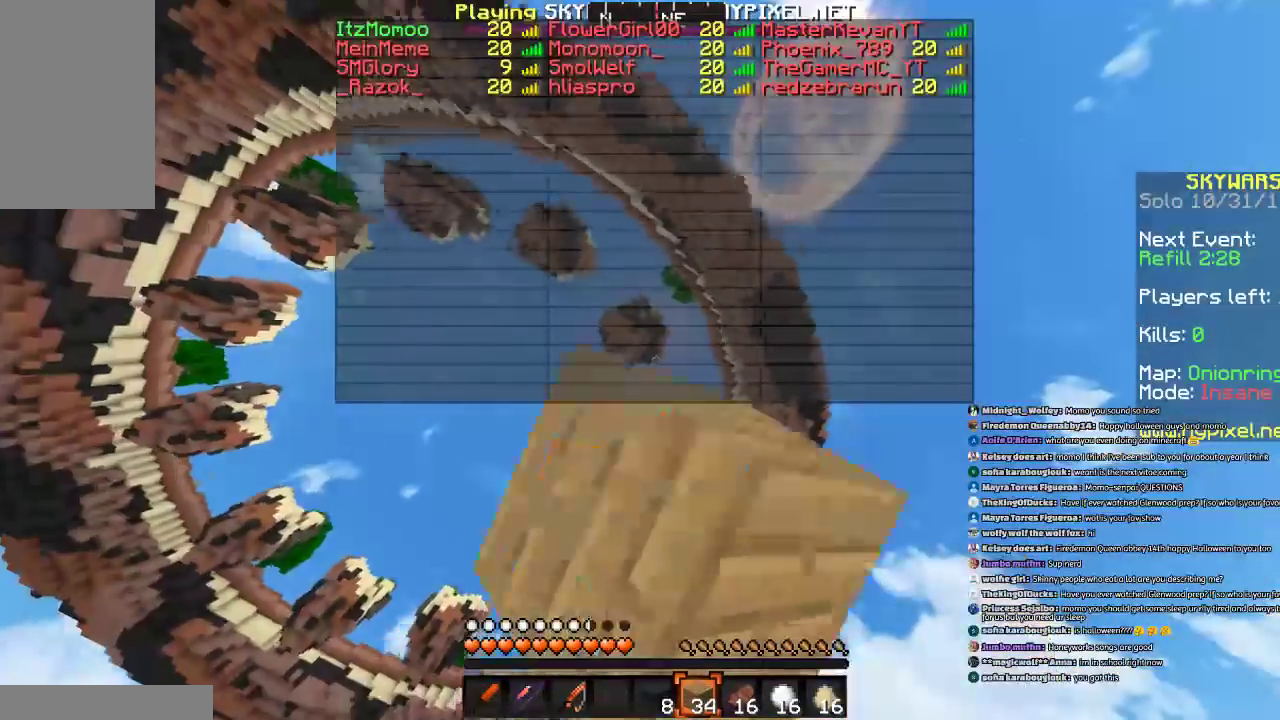
{"keys": [], "mouse": ["left"], "events": [[33, "mouse_left", "up"], [133, "mouse_left", "down"], [267, "mouse_left", "up"], [267, "mouse_right", "down"], [367, "mouse_left", "down"], [367, "mouse_right", "up"]]}
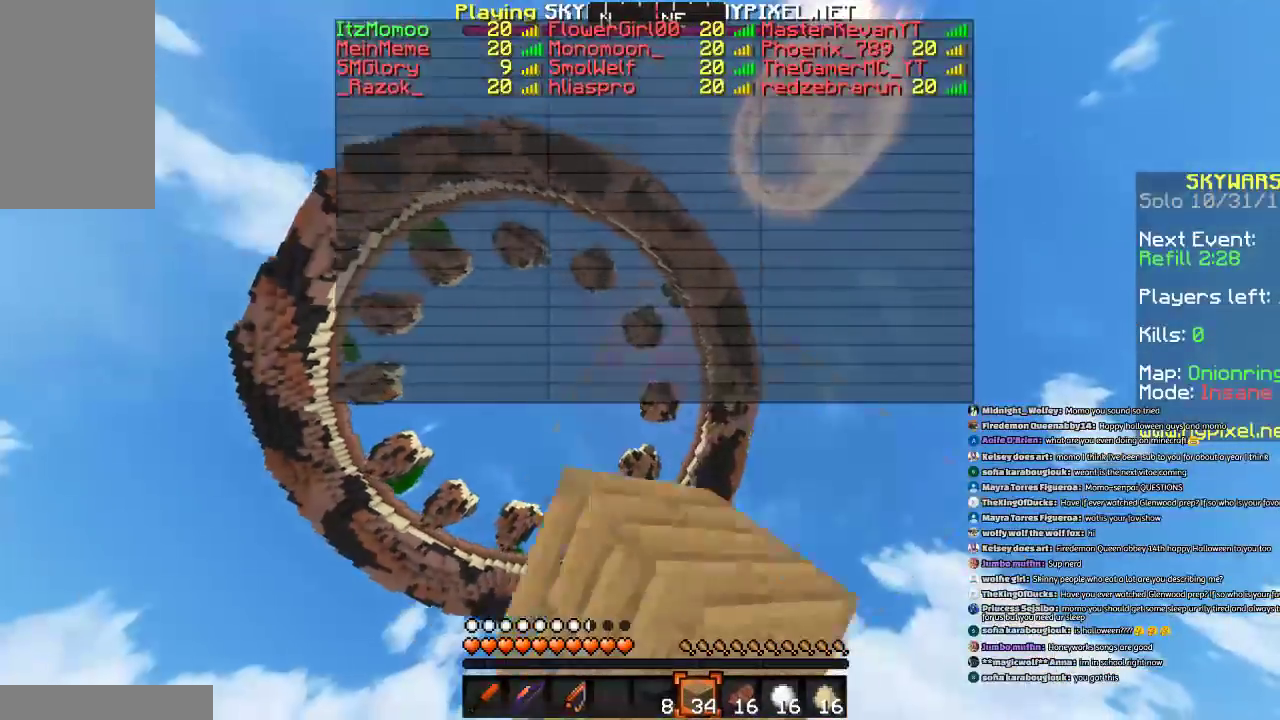
{"keys": [], "mouse": ["left"], "events": [[33, "mouse_left", "up"], [66, "mouse_right", "down"], [133, "mouse_left", "down"], [166, "mouse_right", "up"], [266, "mouse_left", "up"], [333, "mouse_right", "down"], [367, "mouse_left", "down"], [433, "mouse_right", "up"]]}
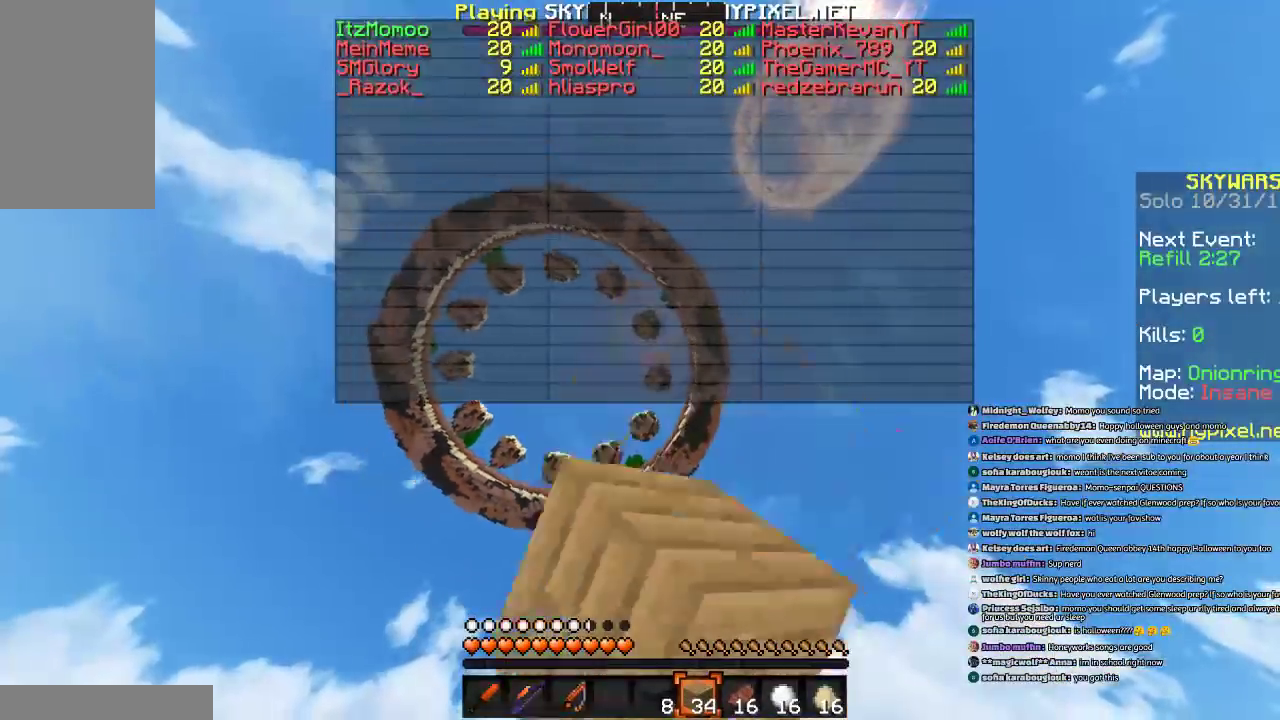
{"keys": [], "mouse": ["left"], "events": [[33, "mouse_left", "up"], [33, "mouse_right", "down"], [133, "mouse_left", "down"], [133, "mouse_right", "up"], [267, "mouse_left", "up"], [267, "mouse_right", "down"], [367, "mouse_left", "down"], [367, "mouse_right", "up"]]}
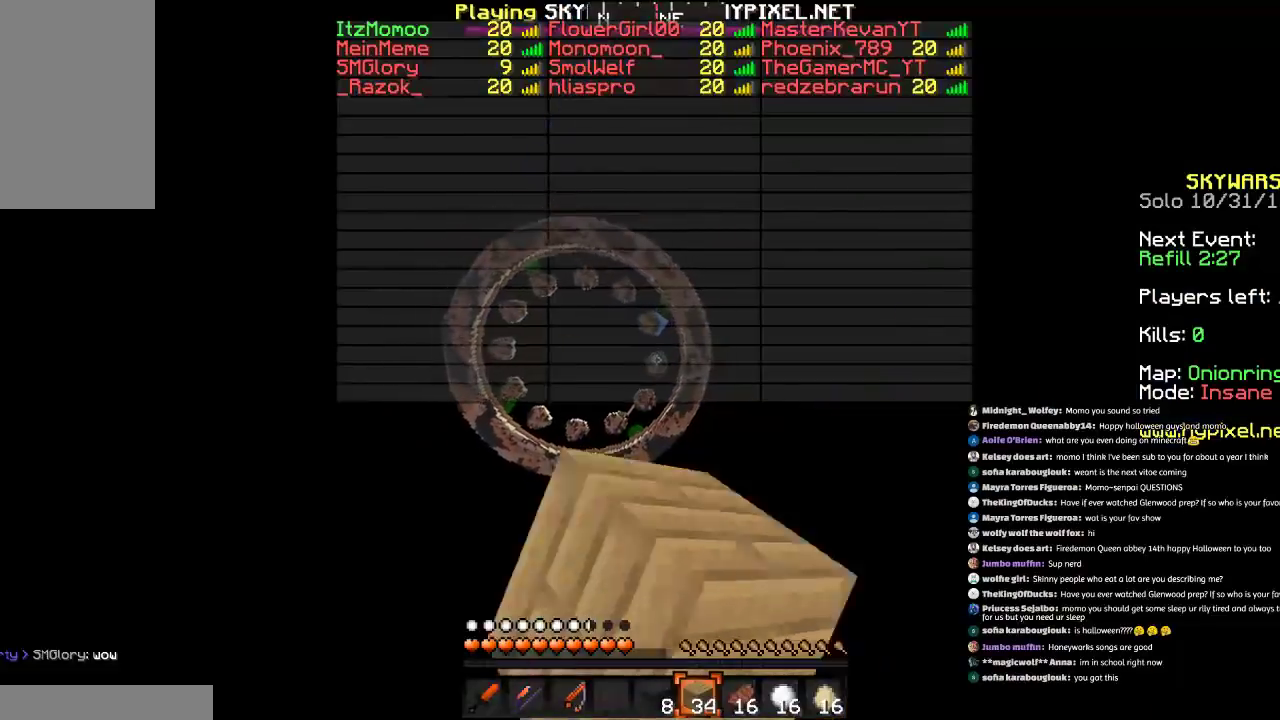
{"keys": [], "mouse": ["left"], "events": [[34, "mouse_left", "up"], [67, "mouse_right", "down"], [134, "mouse_left", "down"], [134, "mouse_right", "up"], [267, "mouse_left", "up"], [368, "mouse_left", "down"]]}
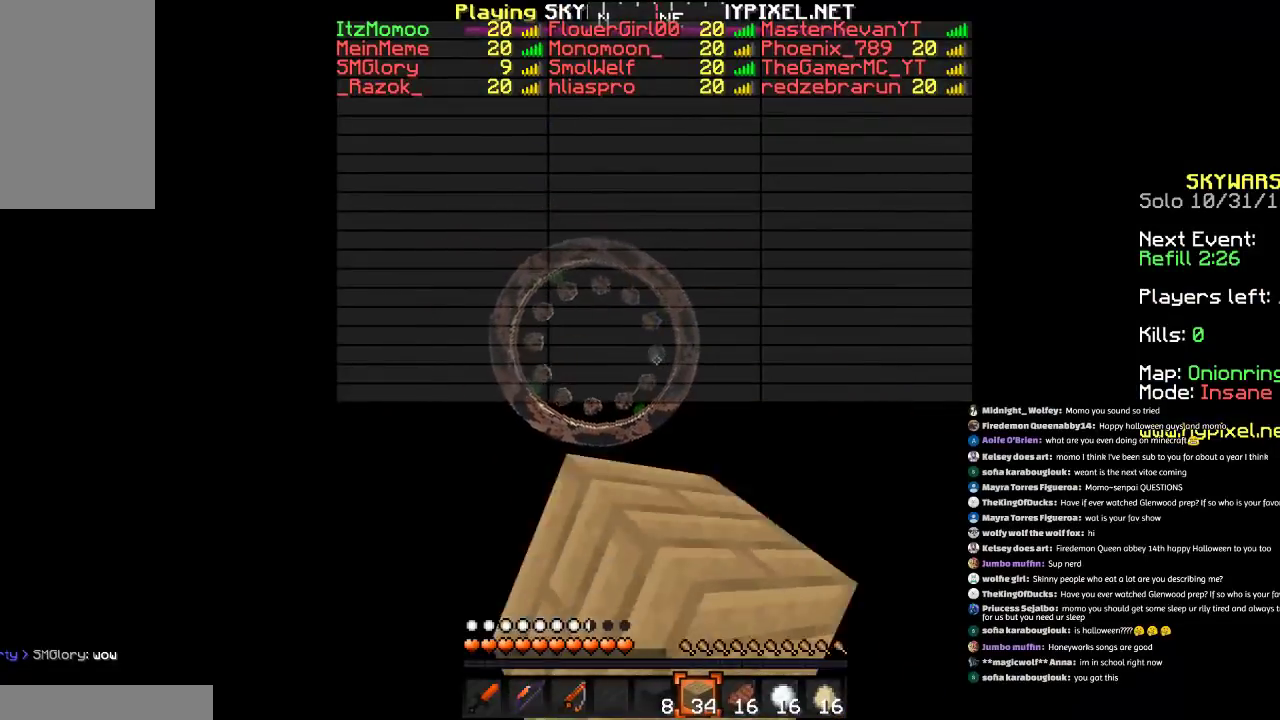
{"keys": [], "mouse": ["left"], "events": [[33, "mouse_left", "up"], [33, "mouse_right", "down"], [133, "mouse_left", "down"], [133, "mouse_right", "up"], [267, "mouse_left", "up"], [334, "mouse_right", "down"], [367, "mouse_left", "down"], [434, "mouse_right", "up"]]}